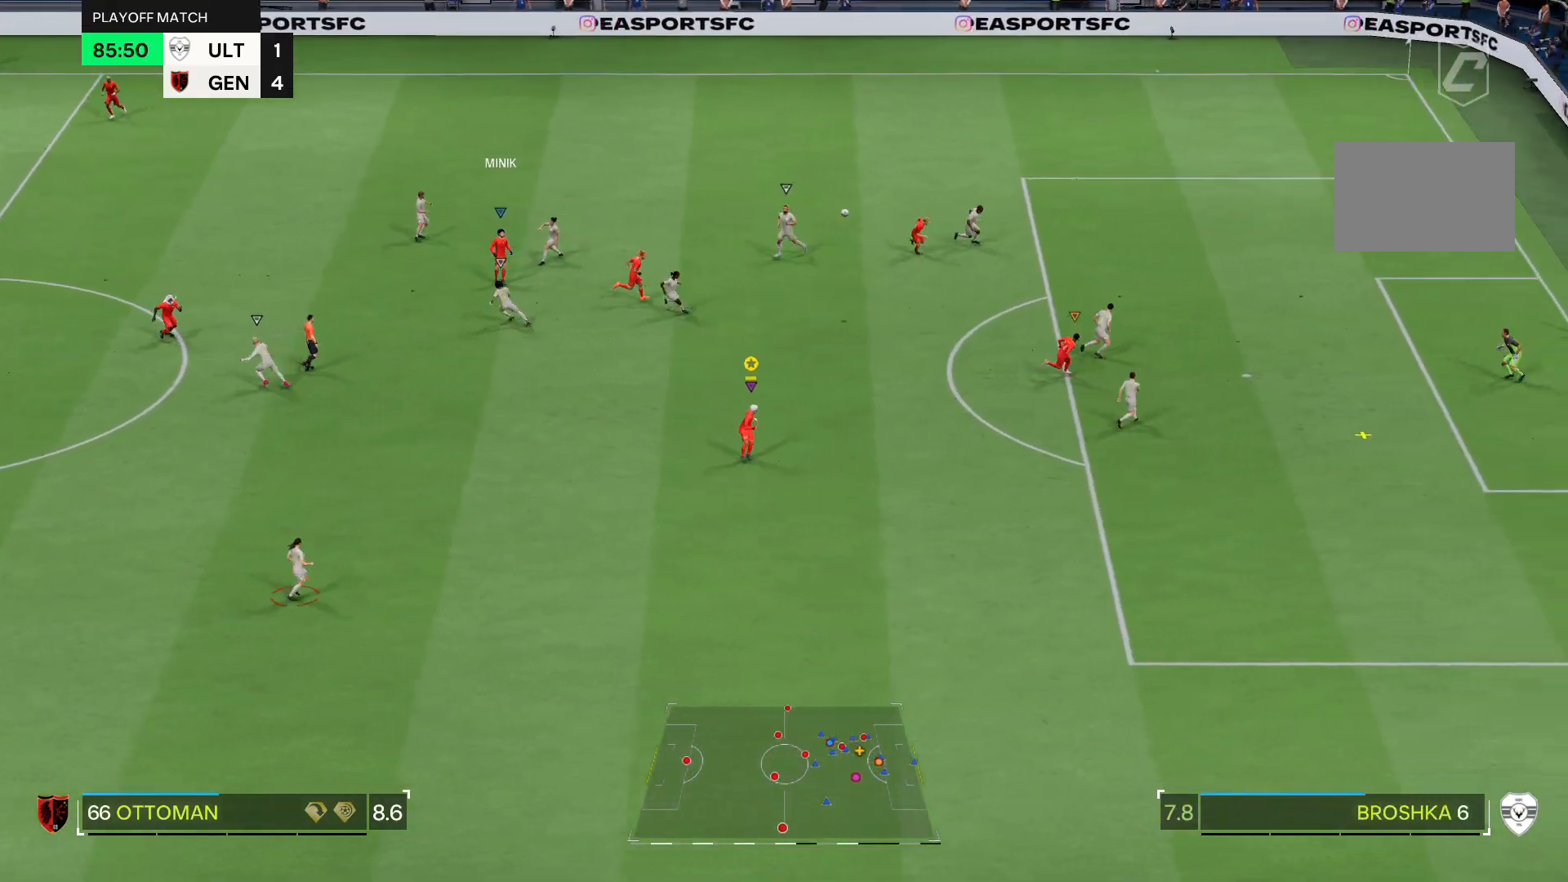
Gameplay with a controller (PlayStation layout); each line is a JSON object with the inputs held at the frame after it. "events" lists button and stick changes between this image and that frame as [ms after this image, input, new state], when the widget could be followed in between. Not read: L3 R3.
{"buttons": [], "left_stick": "right", "right_stick": "center", "events": [[100, "left_stick", "down-right"], [401, "left_stick", "center"], [501, "left_stick", "right"]]}
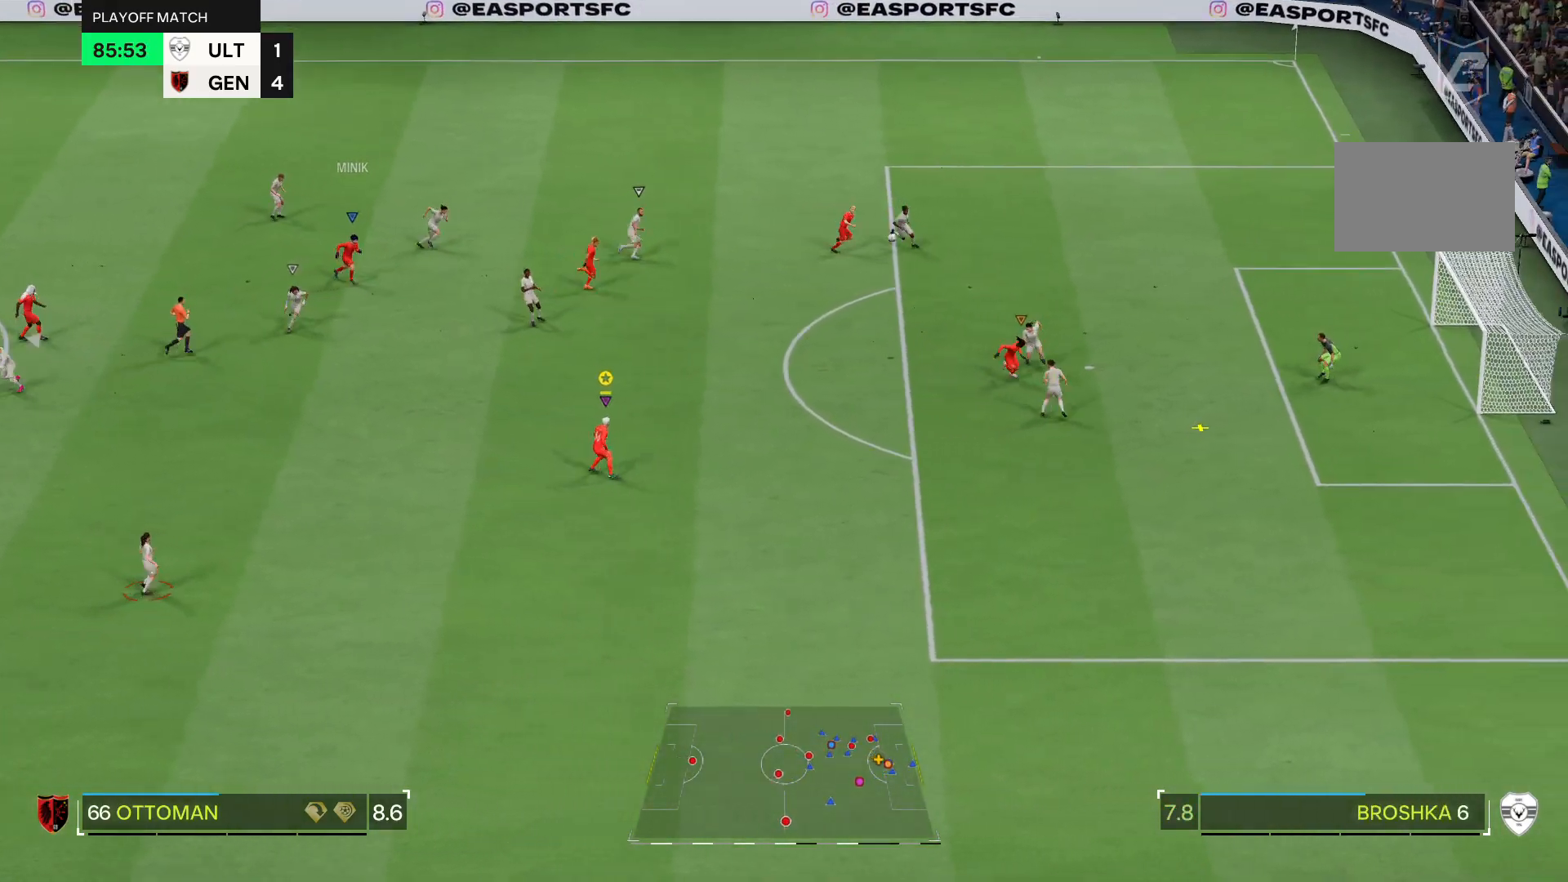
{"buttons": [], "left_stick": "up", "right_stick": "center", "events": [[100, "left_stick", "up"]]}
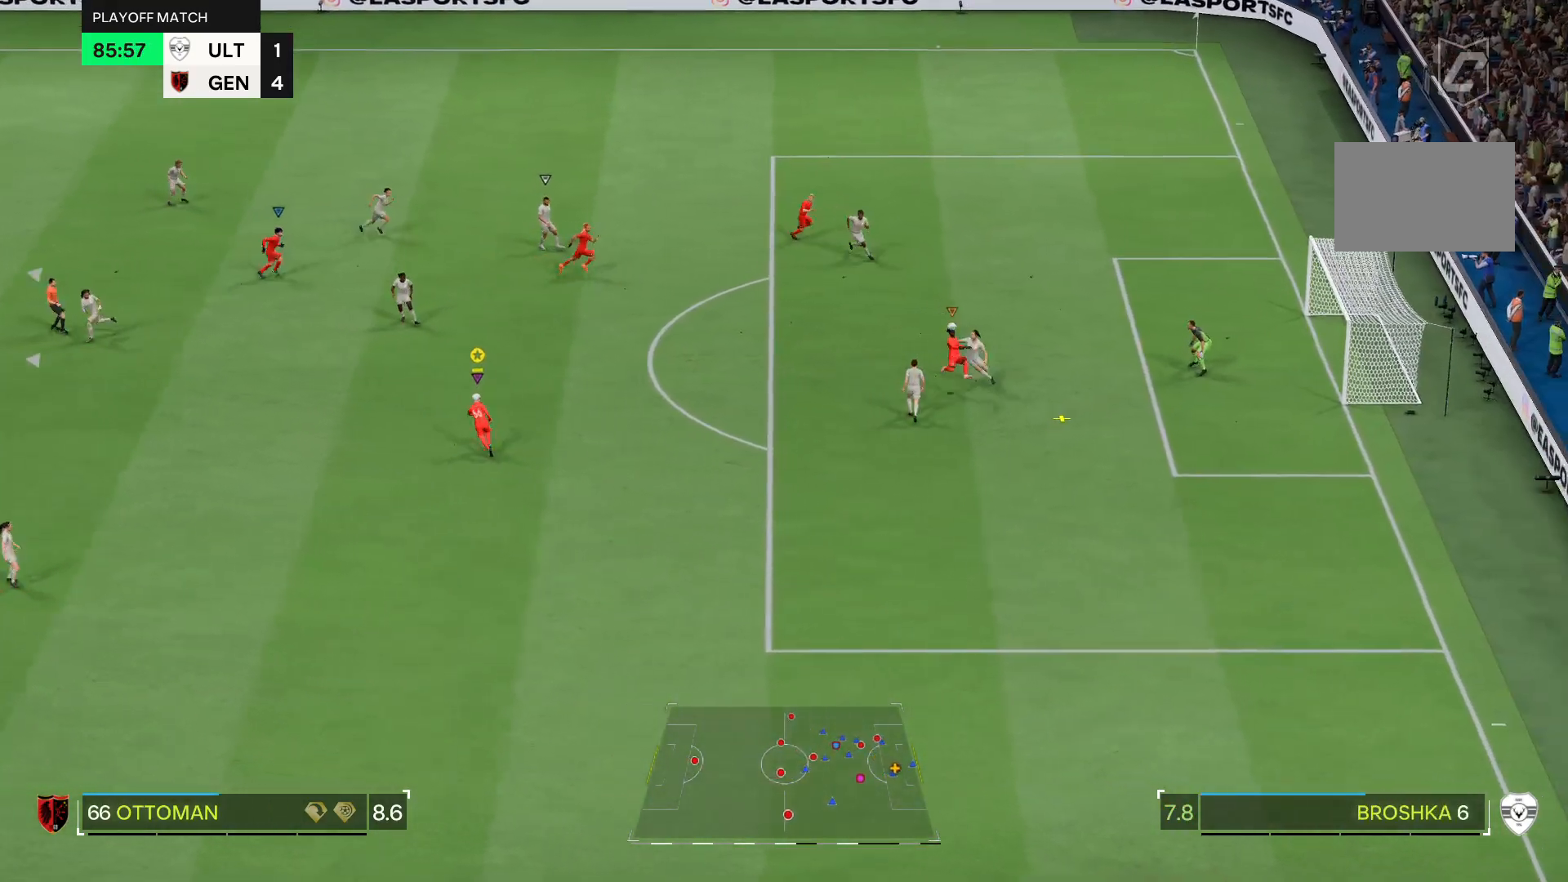
{"buttons": [], "left_stick": "right", "right_stick": "center", "events": [[267, "left_stick", "right"]]}
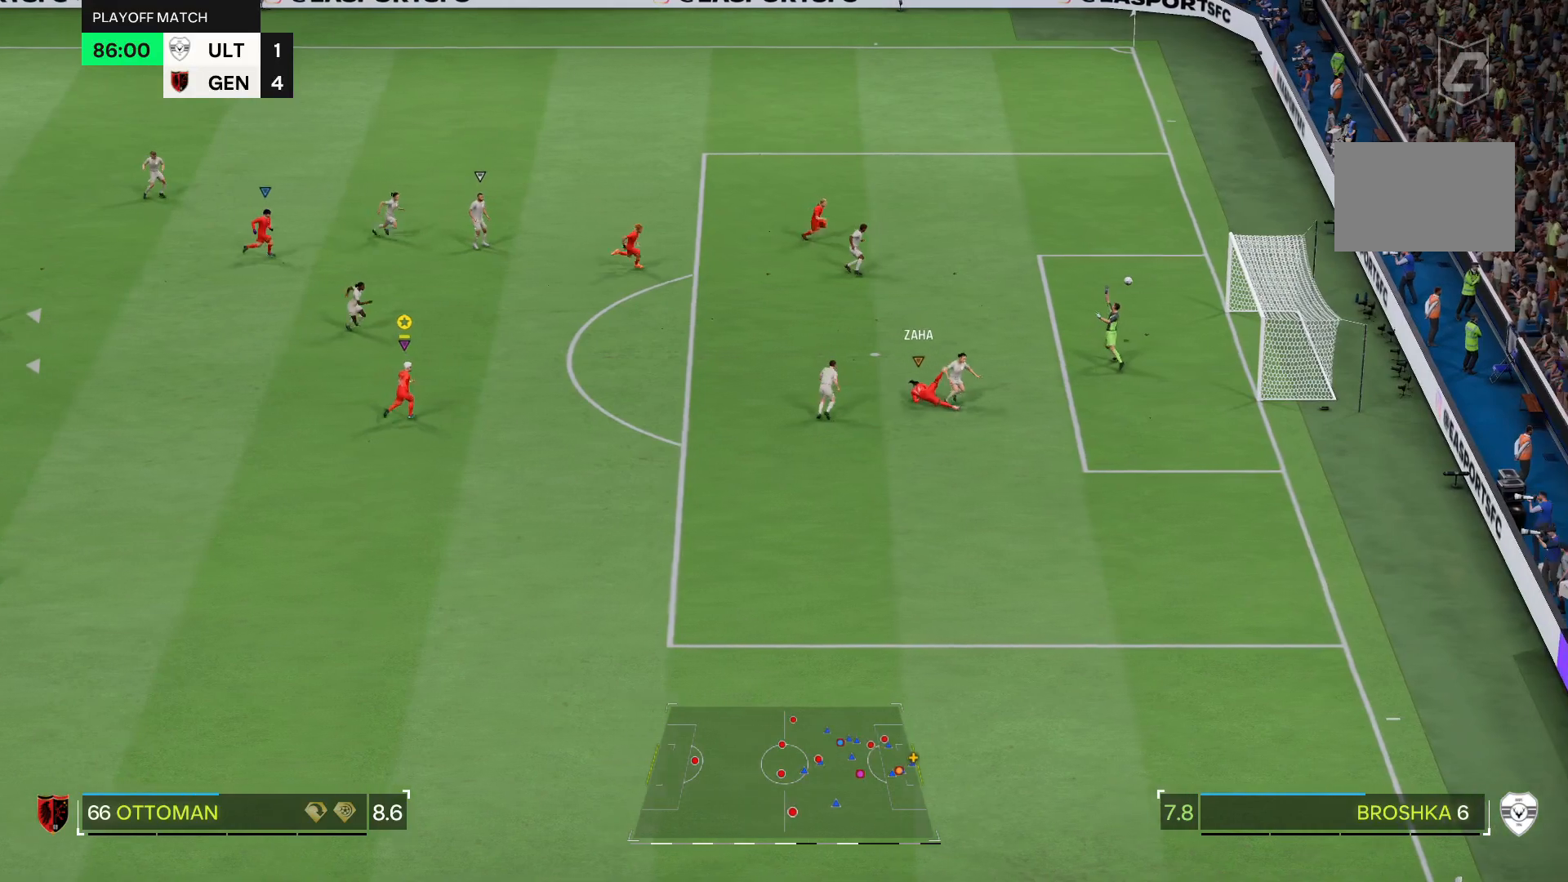
{"buttons": [], "left_stick": "down-right", "right_stick": "center", "events": [[467, "left_stick", "down-right"]]}